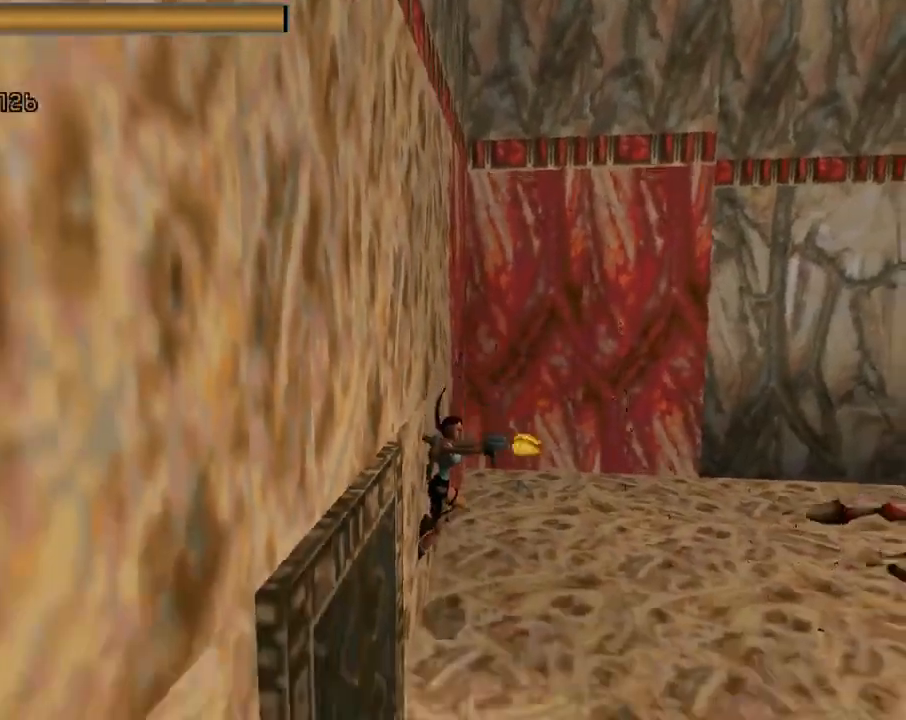
Gameplay with a controller (PlayStation layout); each line is a JSON object with the inputs held at the frame after it. "events" lists button and stick changes between this image and that frame as [ms after this image, input, new state], when the widget could be followed in between. Not read: R1 right_stick.
{"buttons": ["CROSS", "DPAD_UP", "DPAD_RIGHT"], "left_stick": "center", "events": []}
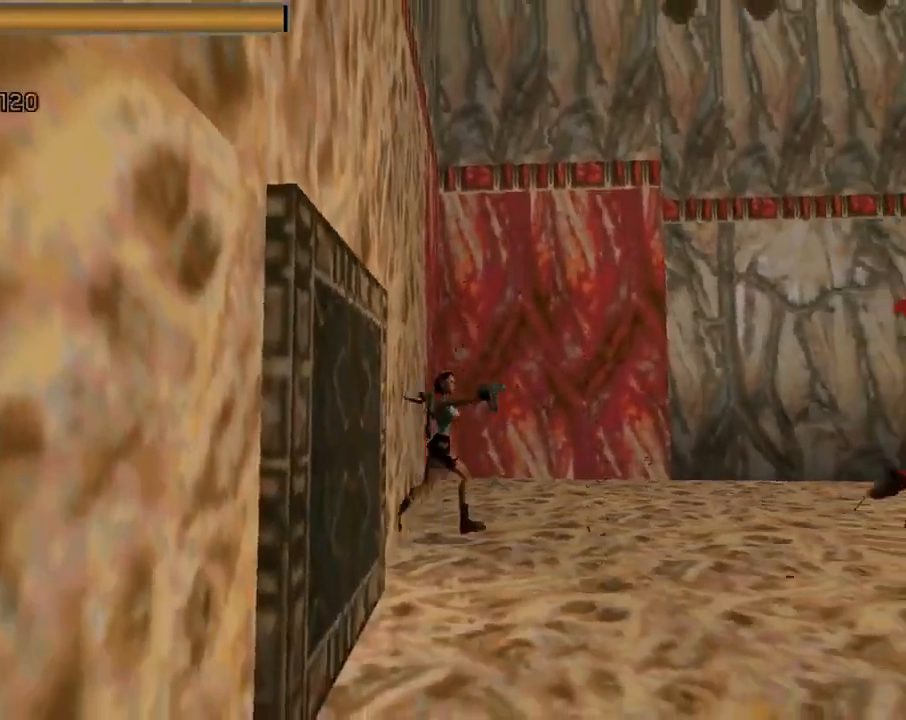
{"buttons": ["CROSS", "DPAD_UP", "DPAD_RIGHT"], "left_stick": "center", "events": []}
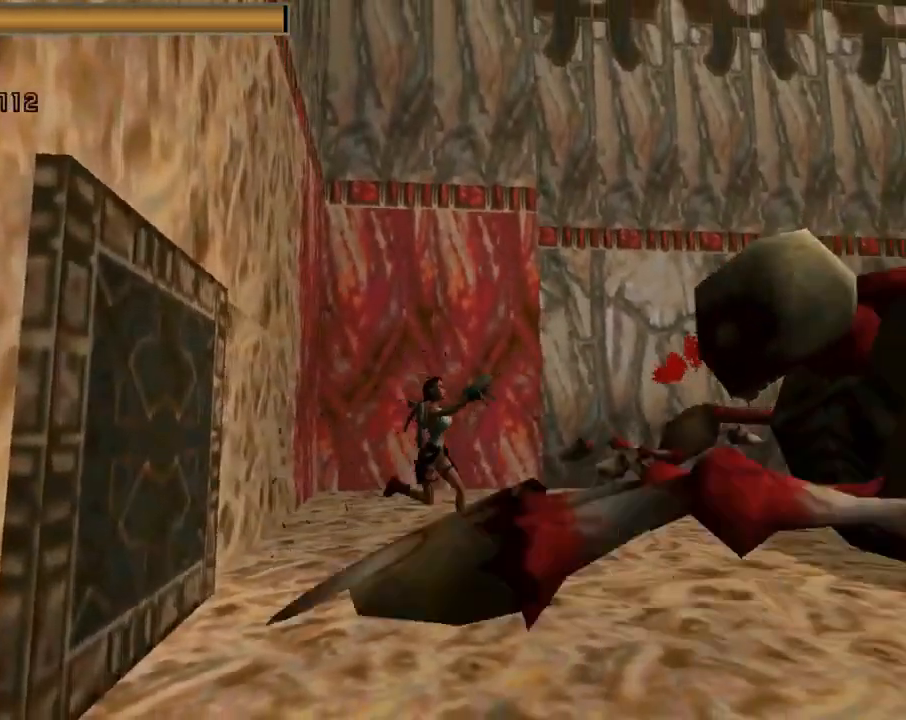
{"buttons": ["CROSS", "SQUARE", "DPAD_UP", "DPAD_RIGHT"], "left_stick": "center", "events": [[67, "DPAD_RIGHT", "up"], [200, "SQUARE", "down"], [433, "DPAD_RIGHT", "down"]]}
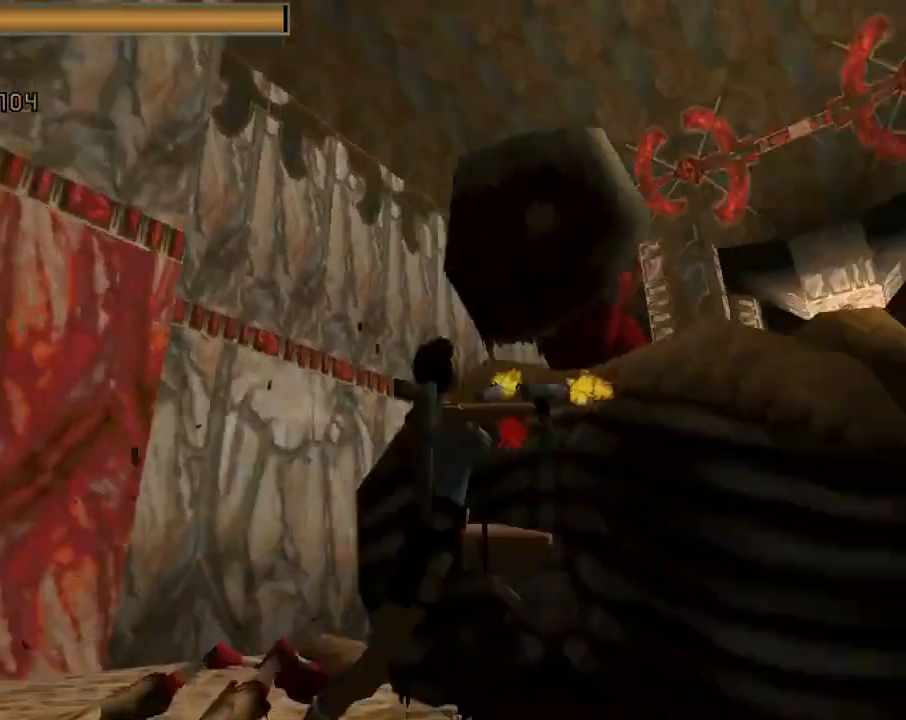
{"buttons": ["CROSS", "DPAD_UP", "DPAD_LEFT"], "left_stick": "center", "events": [[333, "SQUARE", "up"], [467, "DPAD_LEFT", "down"], [467, "DPAD_RIGHT", "up"]]}
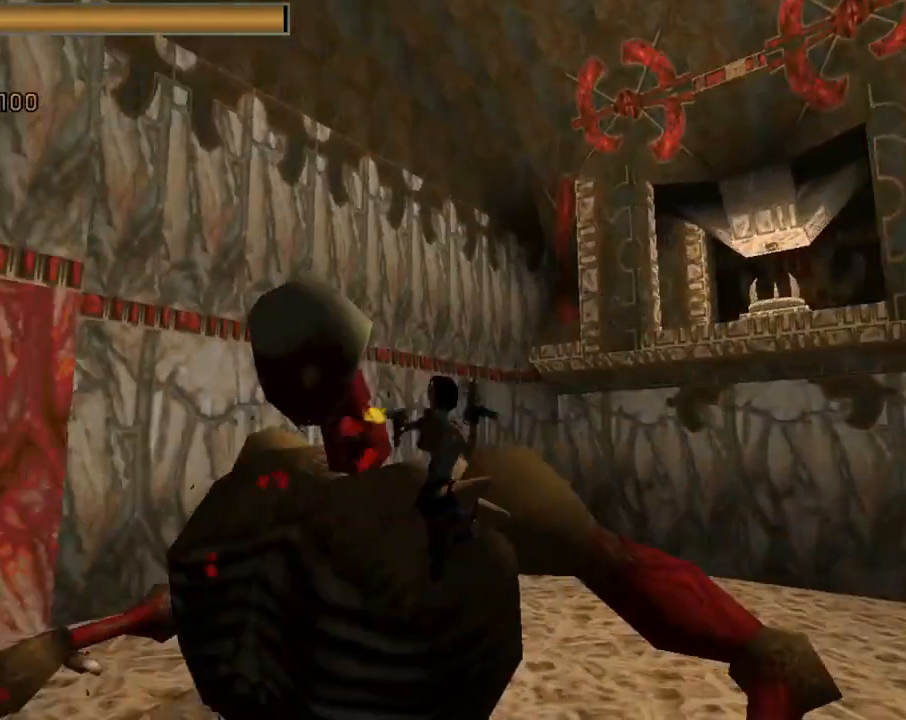
{"buttons": ["DPAD_UP", "DPAD_LEFT"], "left_stick": "center", "events": [[200, "CROSS", "up"]]}
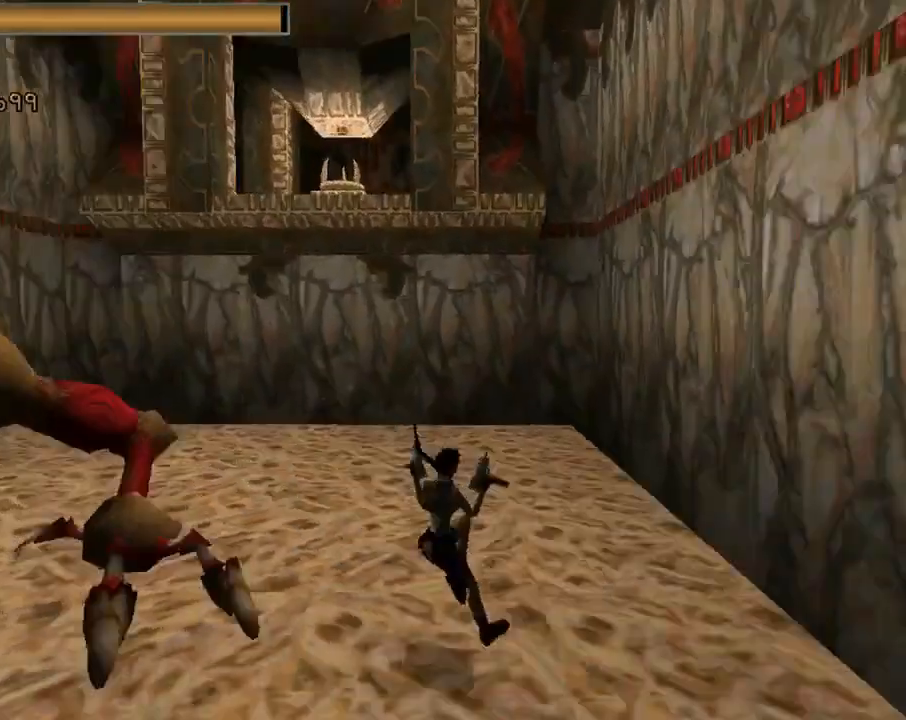
{"buttons": ["DPAD_UP", "DPAD_LEFT"], "left_stick": "center", "events": []}
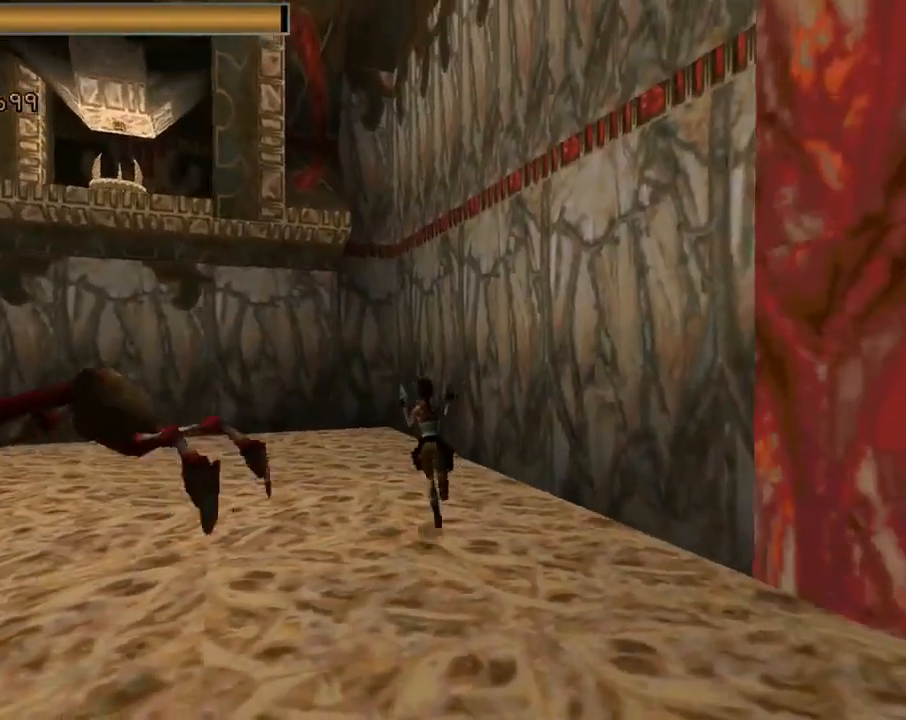
{"buttons": ["DPAD_UP", "DPAD_RIGHT"], "left_stick": "center", "events": [[267, "DPAD_LEFT", "up"], [333, "DPAD_RIGHT", "down"]]}
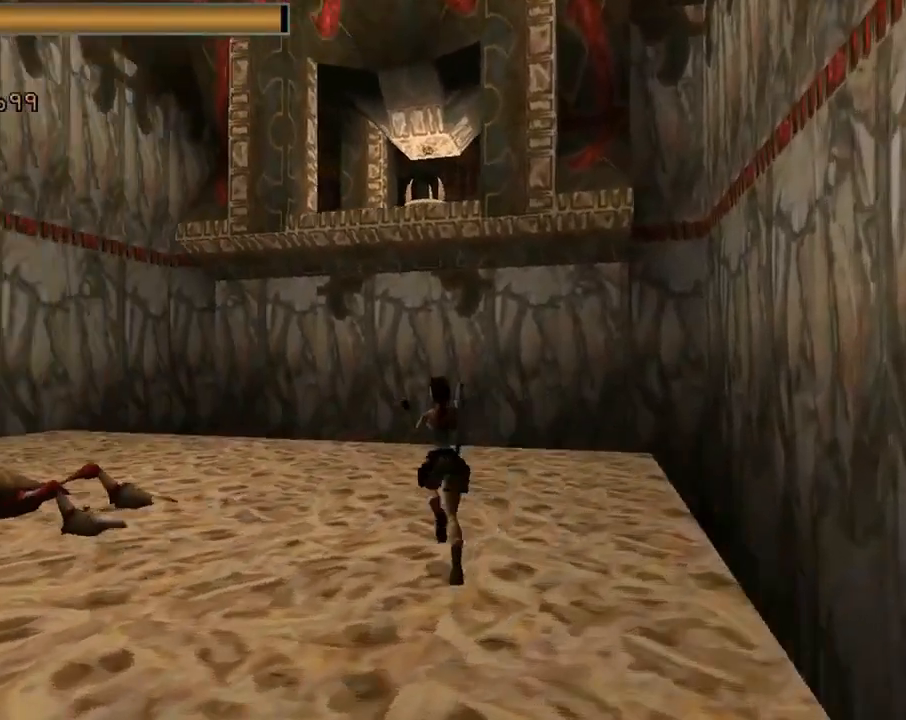
{"buttons": ["DPAD_UP"], "left_stick": "center", "events": [[200, "DPAD_RIGHT", "up"]]}
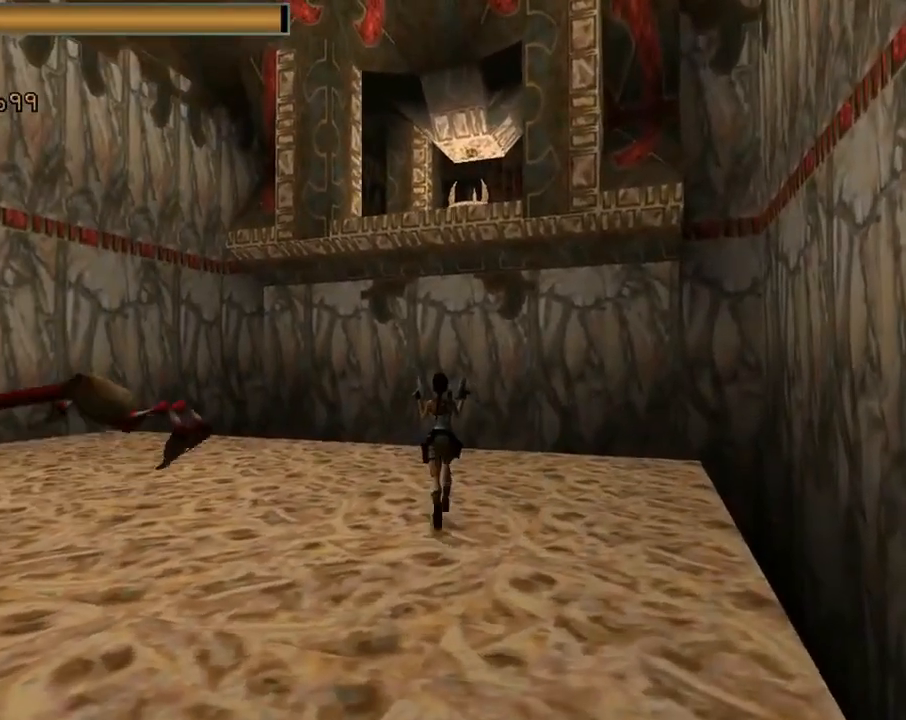
{"buttons": ["DPAD_UP", "DPAD_LEFT"], "left_stick": "center", "events": [[167, "DPAD_LEFT", "down"]]}
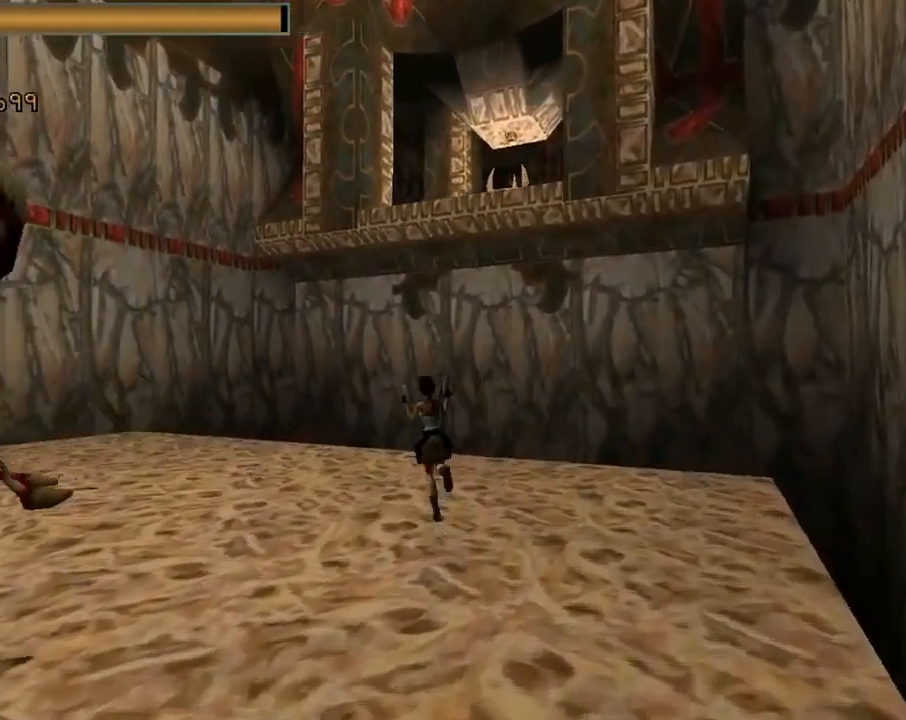
{"buttons": ["DPAD_LEFT"], "left_stick": "center", "events": [[467, "DPAD_UP", "up"]]}
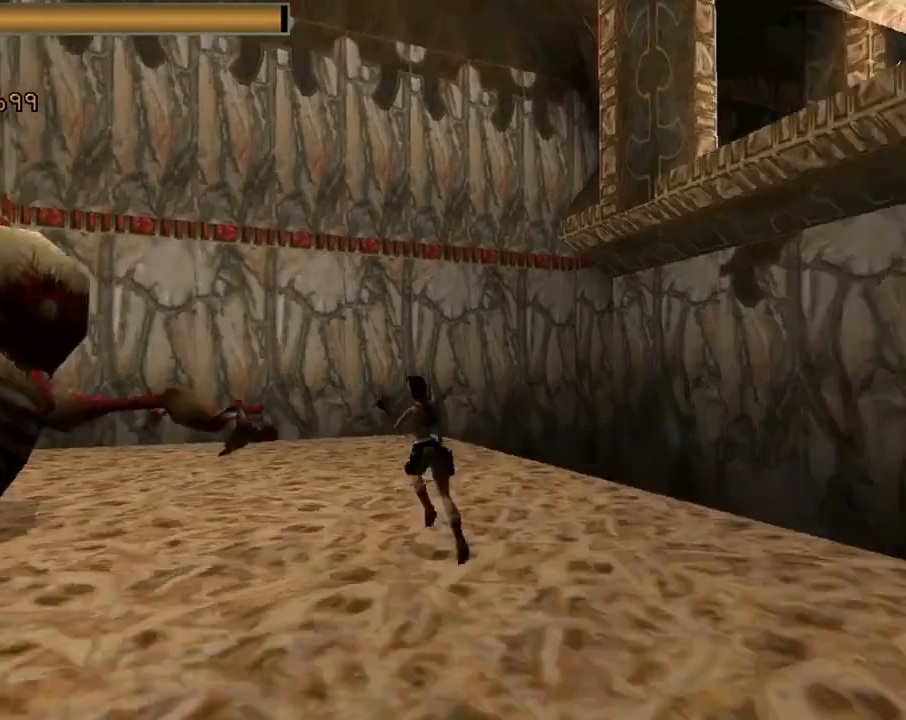
{"buttons": ["CROSS", "DPAD_UP", "DPAD_RIGHT"], "left_stick": "center", "events": [[133, "CROSS", "down"], [233, "DPAD_LEFT", "up"], [233, "DPAD_UP", "down"], [333, "DPAD_RIGHT", "down"]]}
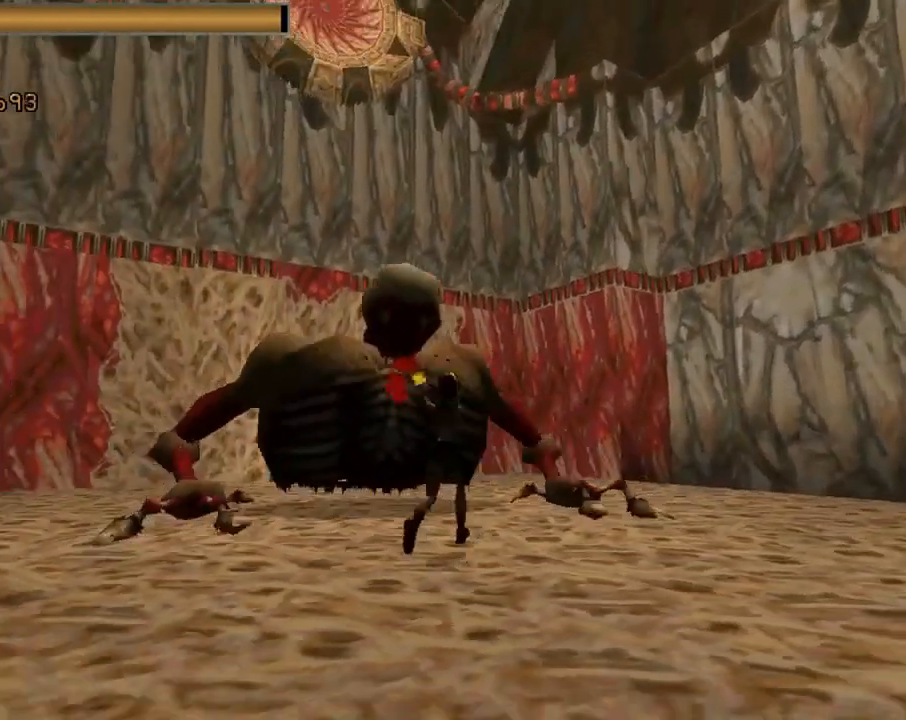
{"buttons": ["CROSS", "DPAD_UP", "DPAD_RIGHT"], "left_stick": "center", "events": []}
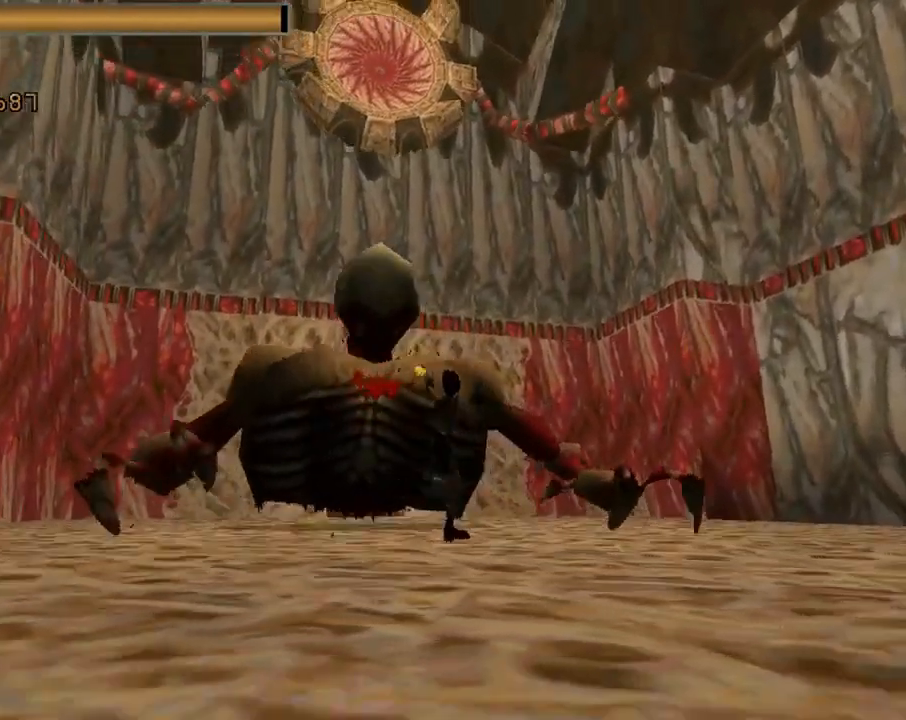
{"buttons": ["CROSS", "DPAD_UP", "DPAD_LEFT"], "left_stick": "center", "events": [[100, "DPAD_RIGHT", "up"], [267, "DPAD_LEFT", "down"]]}
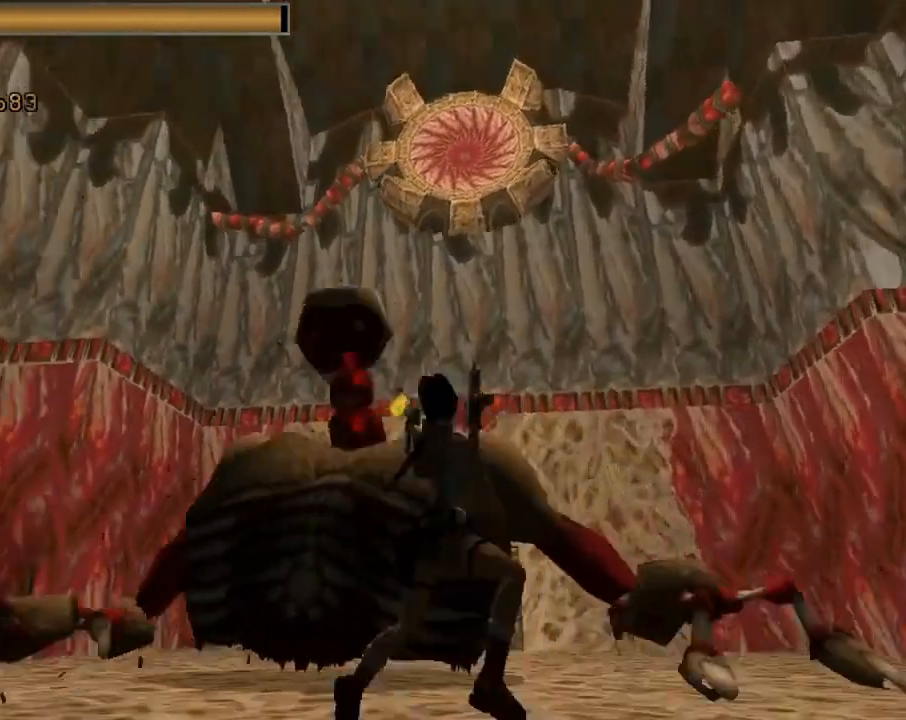
{"buttons": ["CROSS", "DPAD_UP", "DPAD_LEFT"], "left_stick": "center", "events": [[100, "DPAD_LEFT", "up"], [500, "DPAD_LEFT", "down"]]}
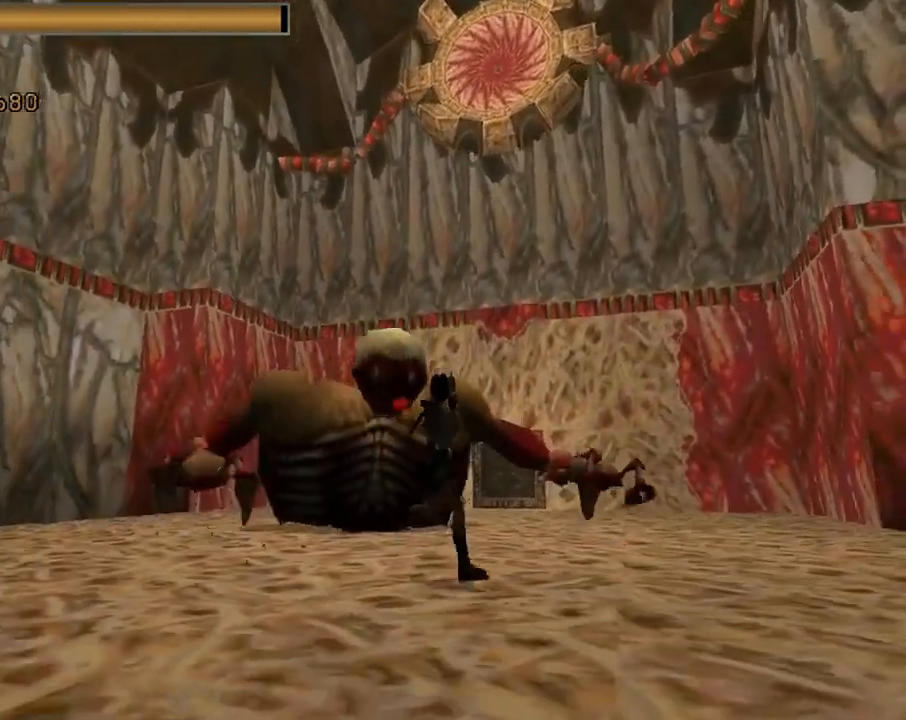
{"buttons": ["CROSS", "DPAD_UP", "DPAD_LEFT"], "left_stick": "center", "events": []}
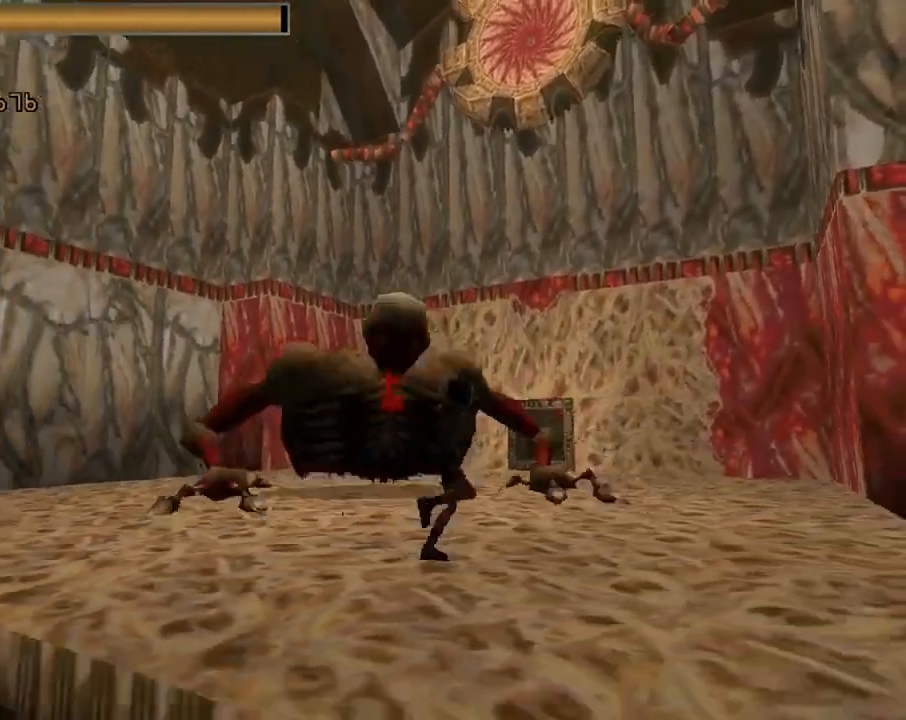
{"buttons": ["CROSS", "DPAD_UP", "DPAD_LEFT"], "left_stick": "center", "events": []}
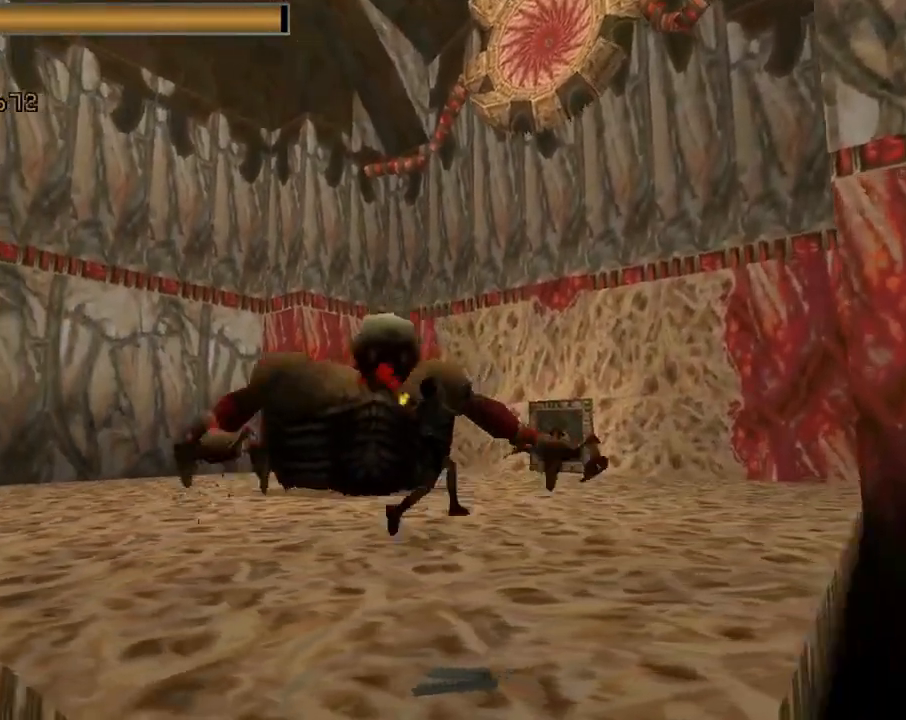
{"buttons": ["CROSS", "SQUARE", "DPAD_UP"], "left_stick": "center", "events": [[133, "DPAD_LEFT", "up"], [333, "DPAD_LEFT", "down"], [433, "SQUARE", "down"], [500, "DPAD_LEFT", "up"]]}
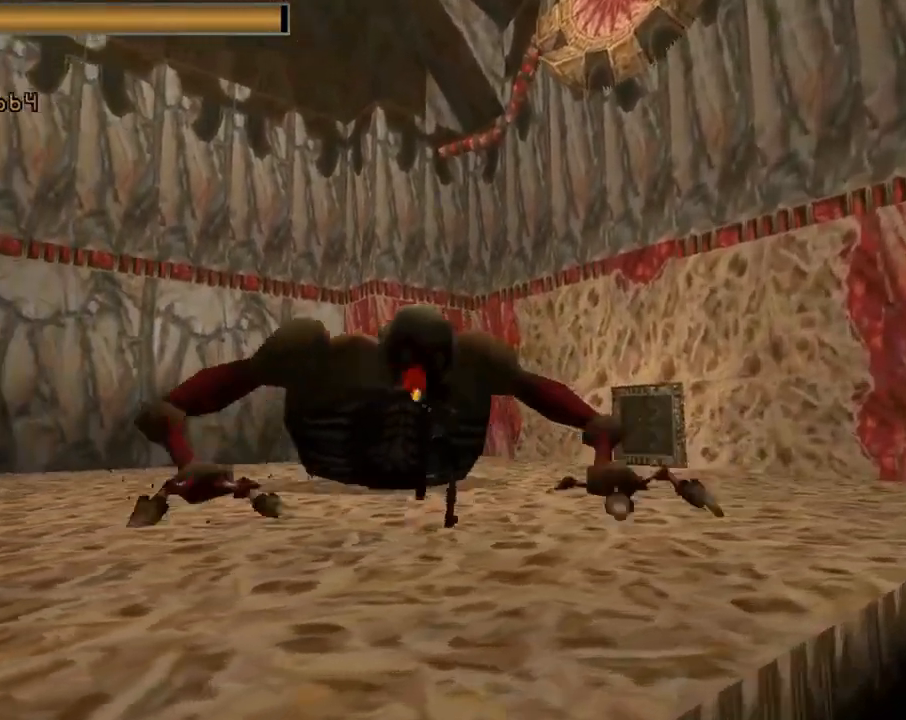
{"buttons": ["CROSS", "SQUARE", "DPAD_UP"], "left_stick": "center", "events": [[267, "DPAD_RIGHT", "down"], [400, "DPAD_RIGHT", "up"]]}
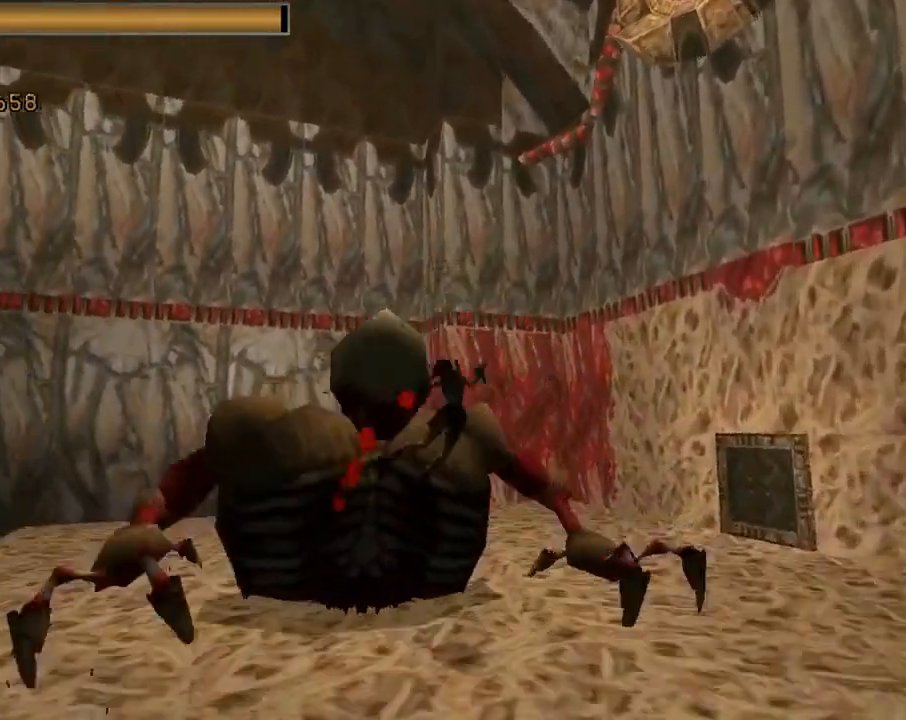
{"buttons": ["CROSS", "DPAD_UP", "DPAD_RIGHT"], "left_stick": "center", "events": [[133, "DPAD_RIGHT", "down"], [300, "DPAD_RIGHT", "up"], [300, "SQUARE", "up"], [500, "DPAD_RIGHT", "down"]]}
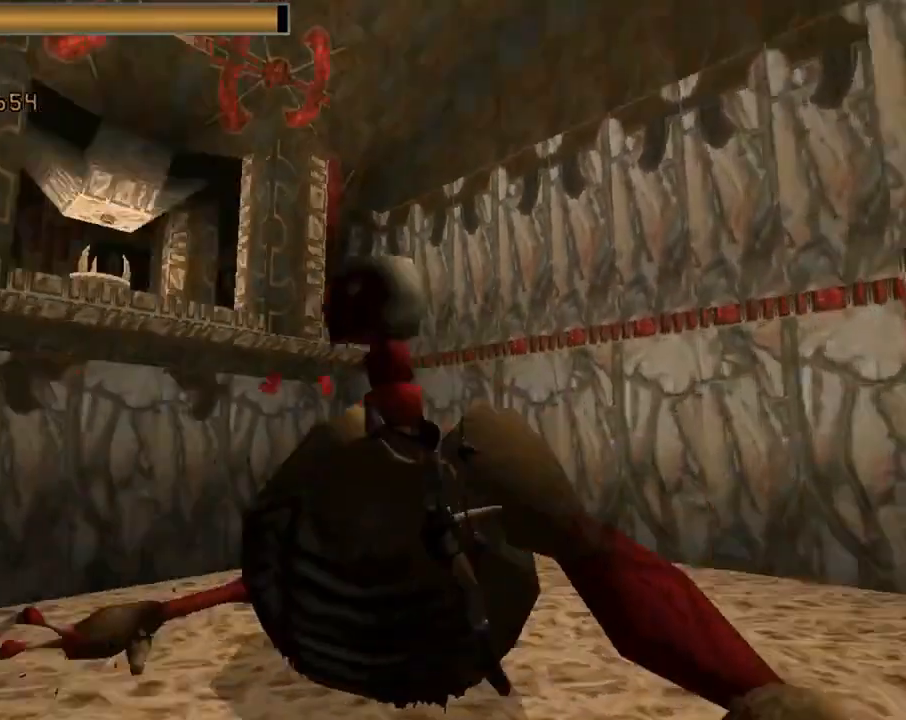
{"buttons": ["CROSS", "DPAD_UP", "DPAD_LEFT"], "left_stick": "center", "events": [[133, "DPAD_RIGHT", "up"], [233, "DPAD_LEFT", "down"]]}
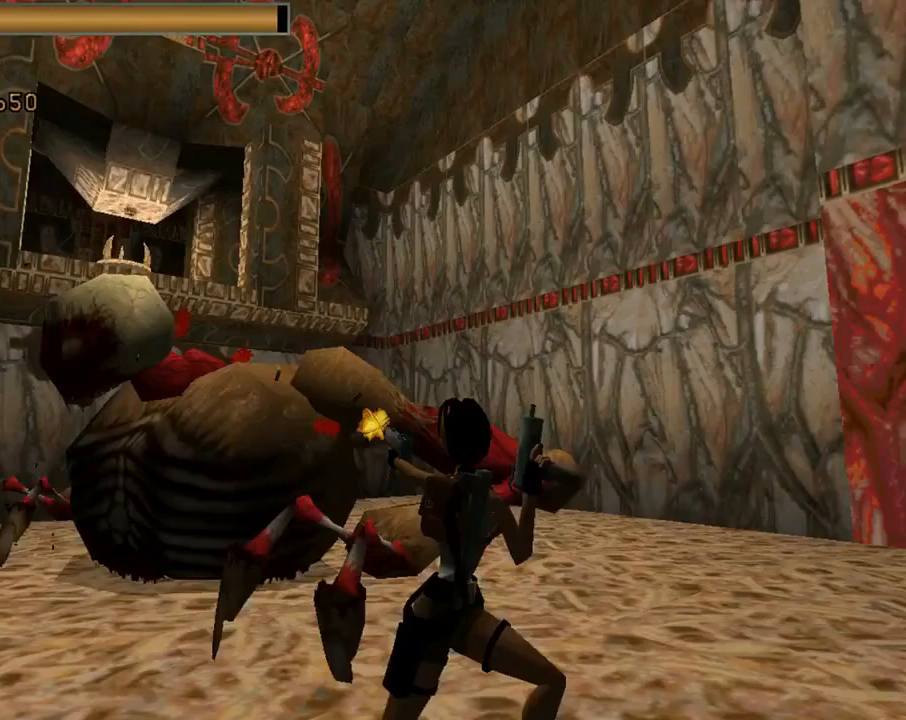
{"buttons": ["CROSS", "DPAD_LEFT"], "left_stick": "center", "events": [[433, "DPAD_UP", "up"]]}
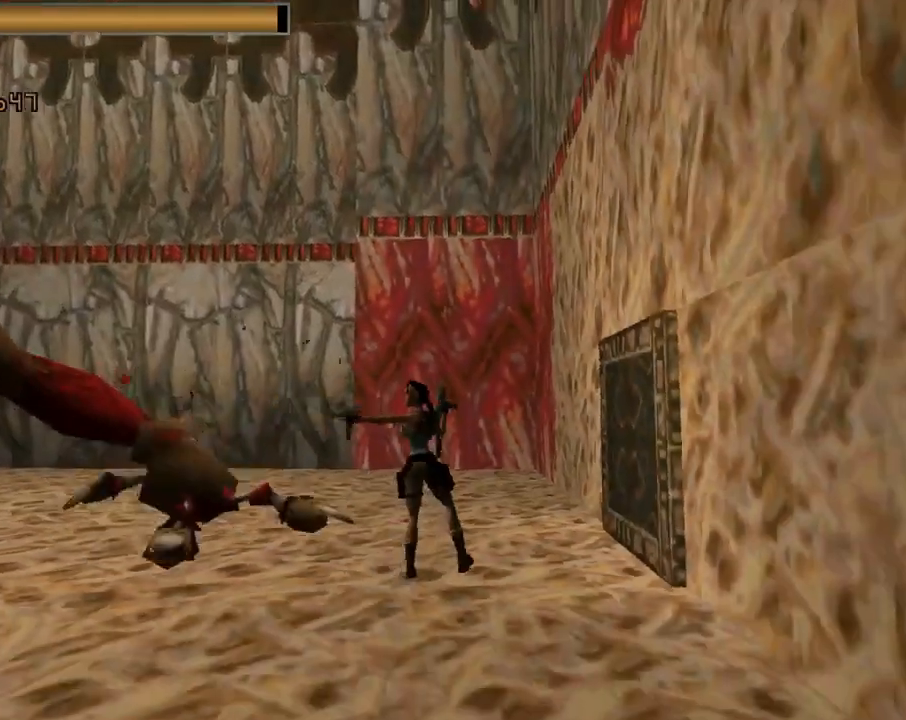
{"buttons": ["CROSS"], "left_stick": "center", "events": [[500, "DPAD_LEFT", "up"]]}
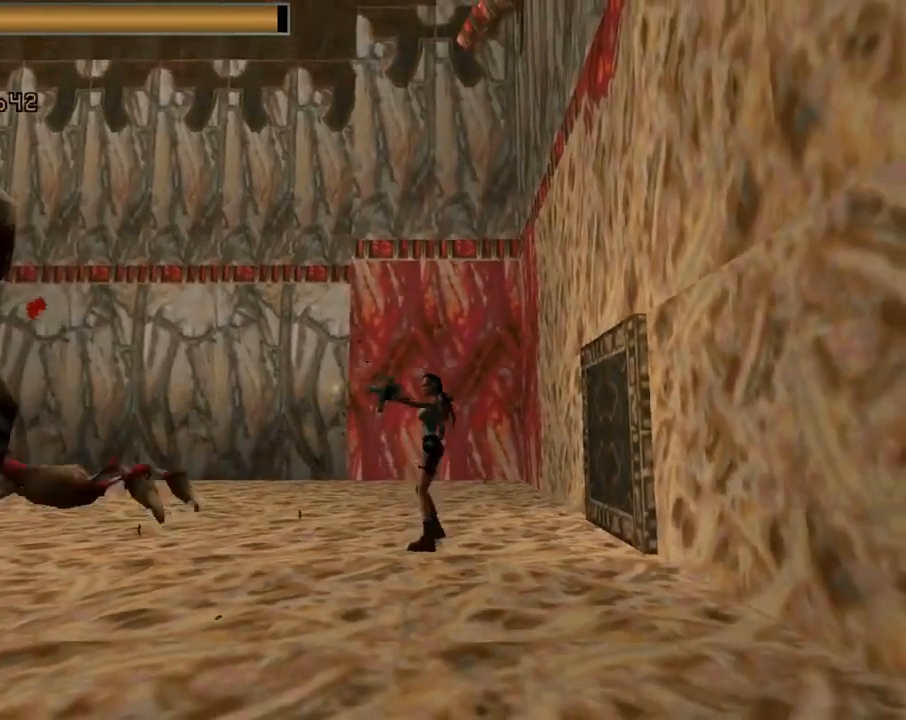
{"buttons": ["CROSS", "DPAD_RIGHT"], "left_stick": "center", "events": [[500, "DPAD_RIGHT", "down"]]}
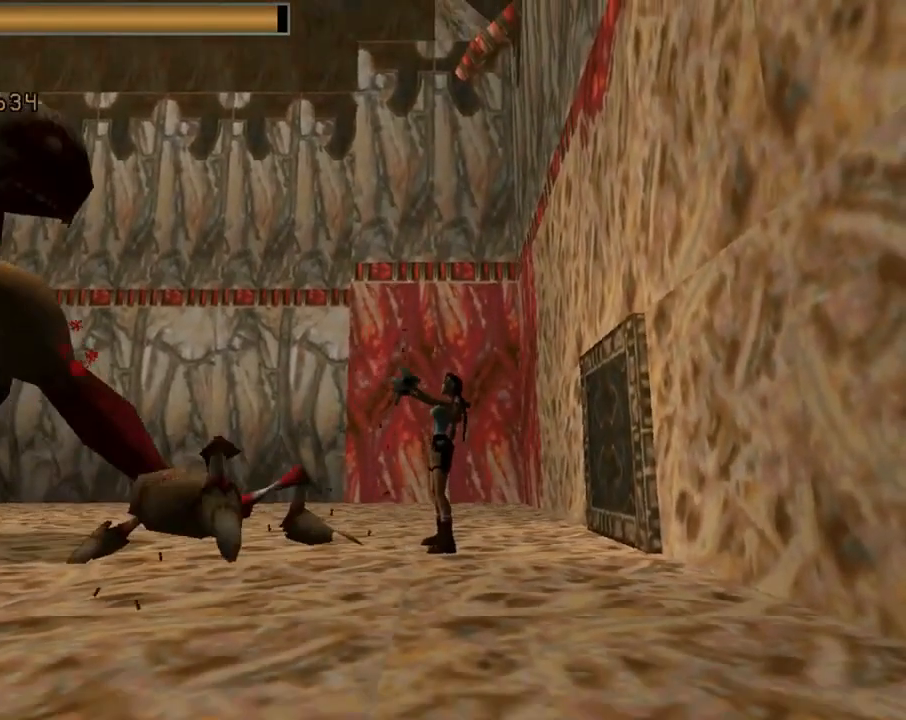
{"buttons": ["DPAD_UP"], "left_stick": "center", "events": [[133, "DPAD_RIGHT", "up"], [433, "CROSS", "up"], [500, "DPAD_UP", "down"]]}
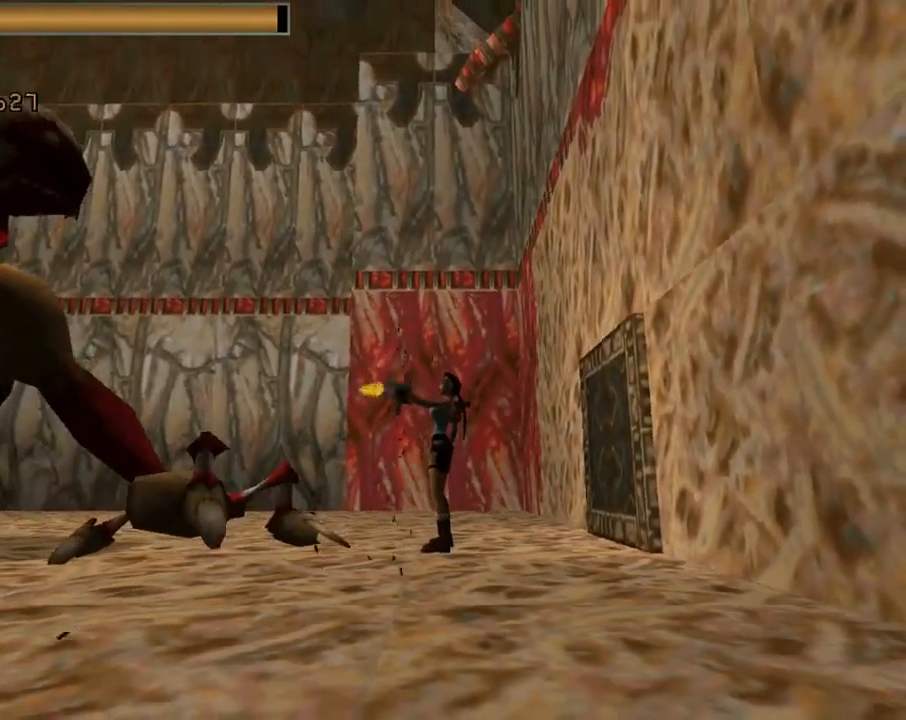
{"buttons": ["DPAD_UP", "DPAD_RIGHT"], "left_stick": "center", "events": [[33, "DPAD_RIGHT", "down"]]}
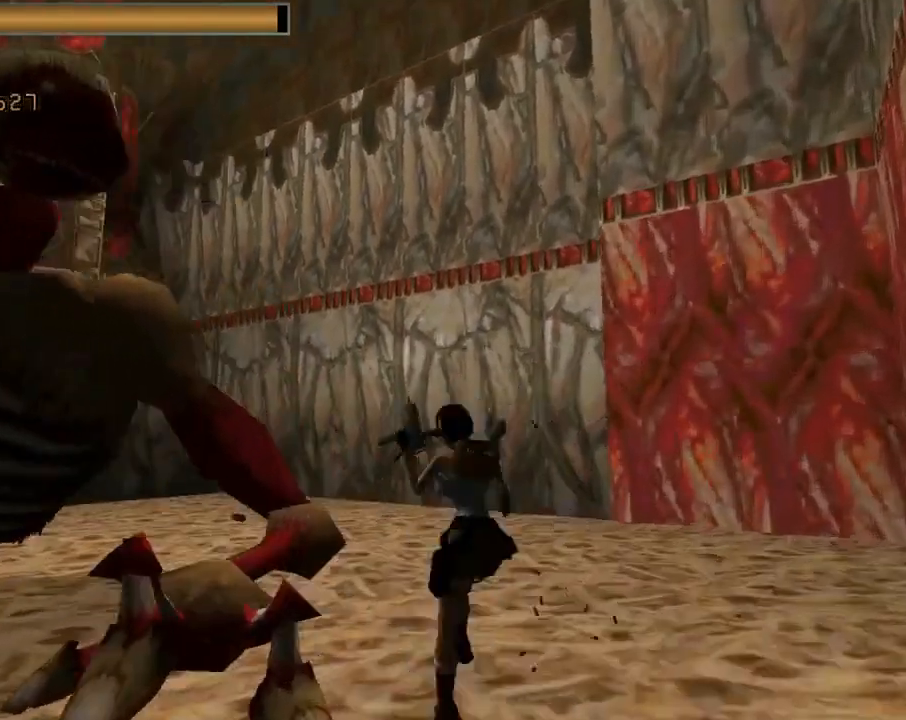
{"buttons": ["DPAD_UP"], "left_stick": "center", "events": [[500, "DPAD_RIGHT", "up"]]}
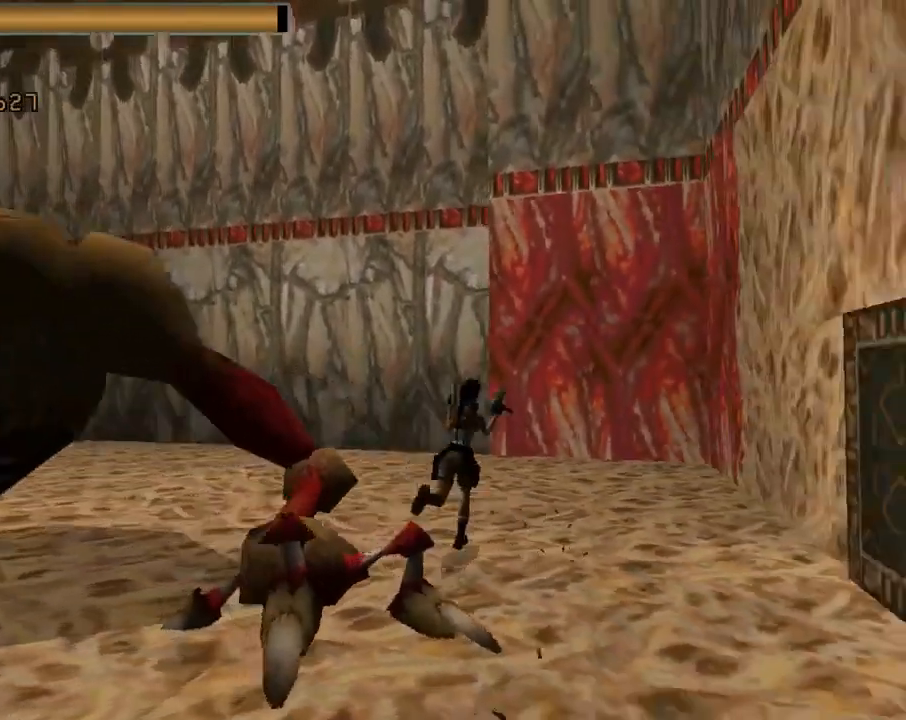
{"buttons": ["DPAD_UP"], "left_stick": "center", "events": [[100, "TRIANGLE", "down"], [267, "TRIANGLE", "up"]]}
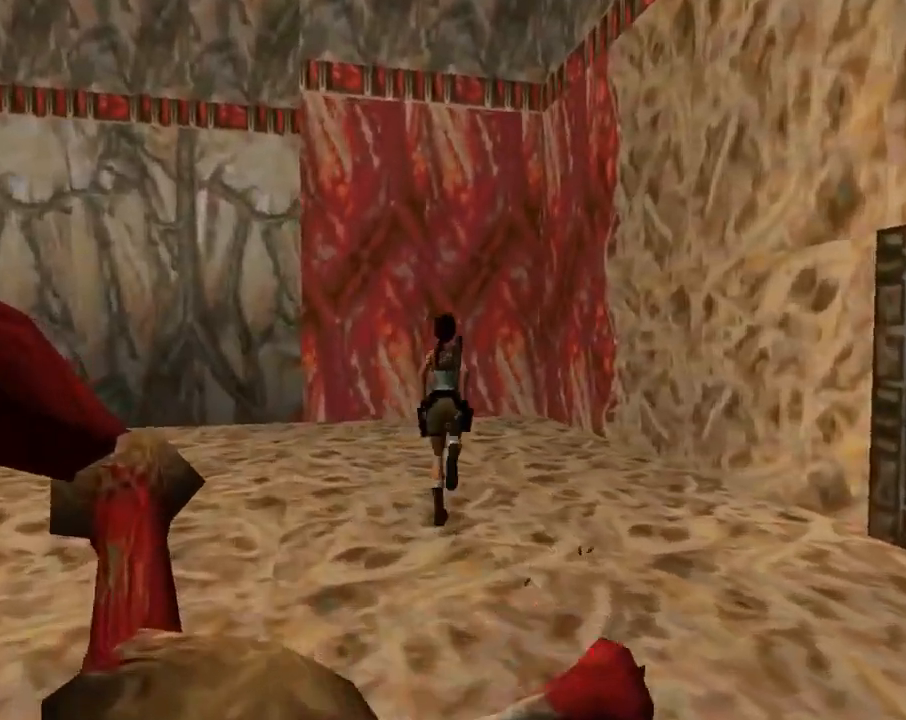
{"buttons": ["DPAD_UP", "DPAD_LEFT"], "left_stick": "center", "events": [[200, "DPAD_LEFT", "down"]]}
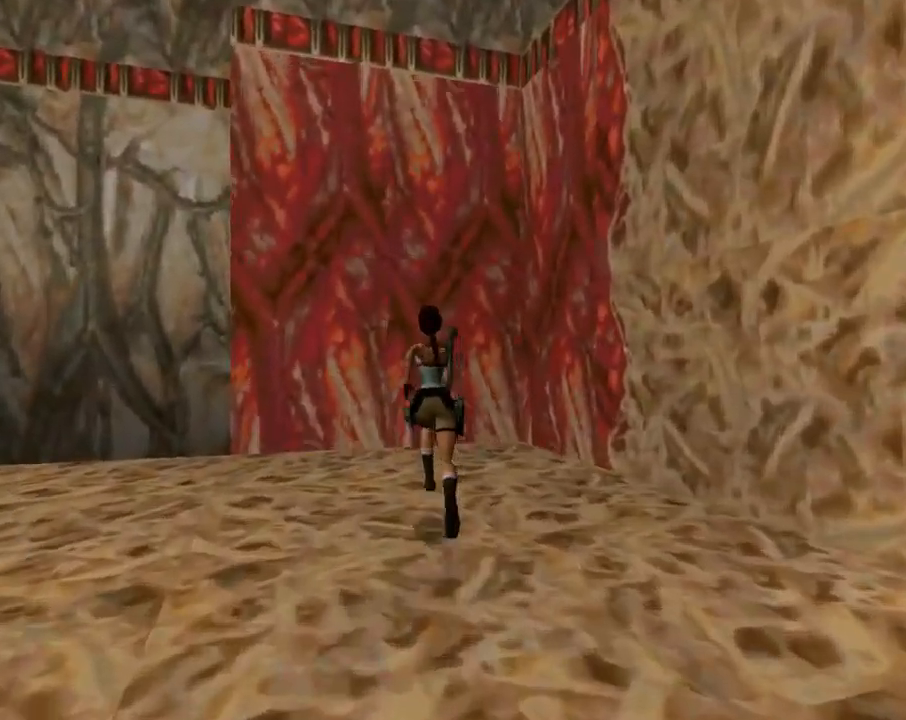
{"buttons": ["DPAD_LEFT"], "left_stick": "center", "events": [[400, "DPAD_UP", "up"]]}